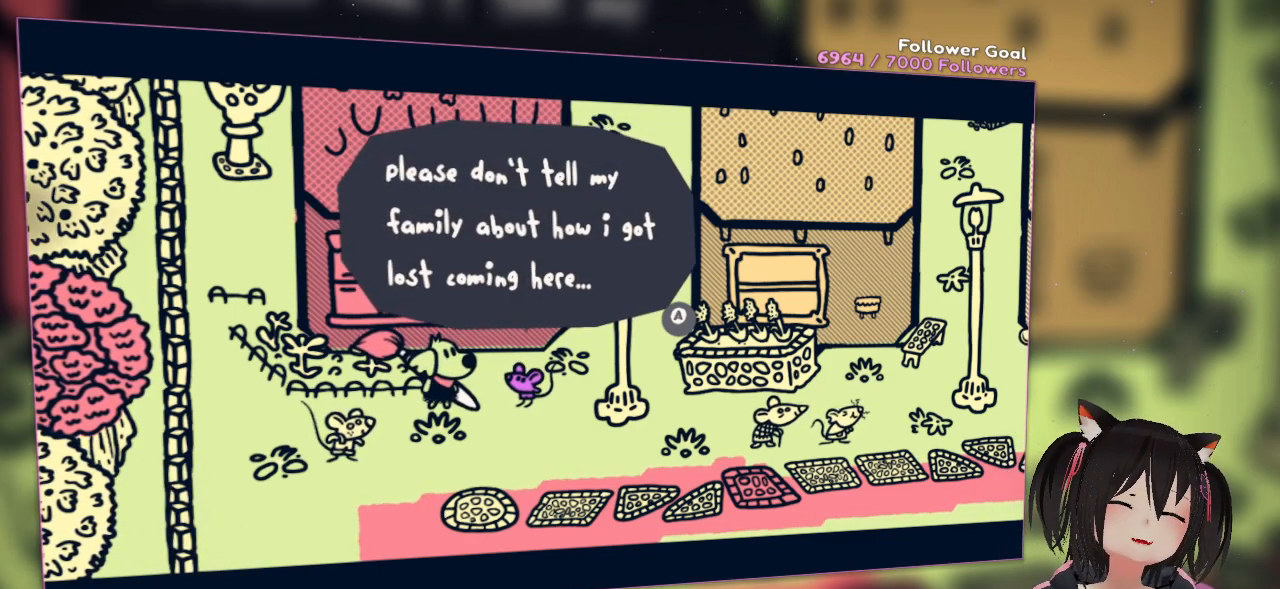
Gameplay with a controller (Nintendo layout); each line is a JSON object with the inputs held at the frame after it. "events" lists button and stick changes between this image and that frame as [ms after this image, input, new state], when the widget could be followed in between.
{"buttons": [], "left_stick": "center", "right_stick": "center", "events": [[167, "B", "down"], [283, "B", "up"]]}
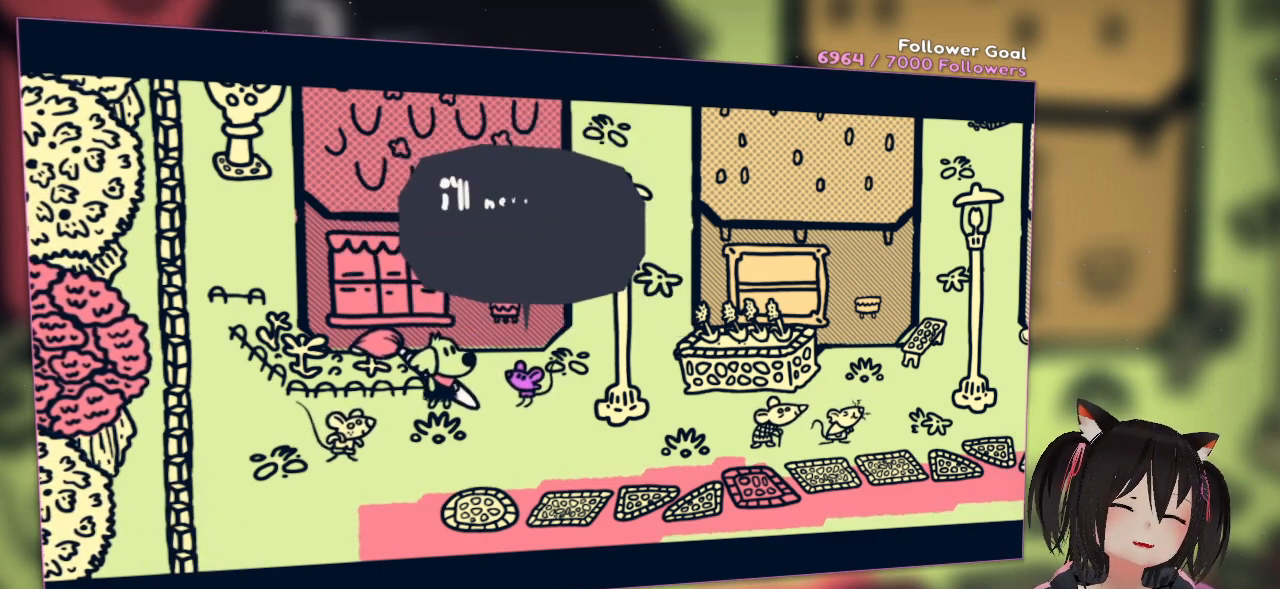
{"buttons": [], "left_stick": "center", "right_stick": "center", "events": []}
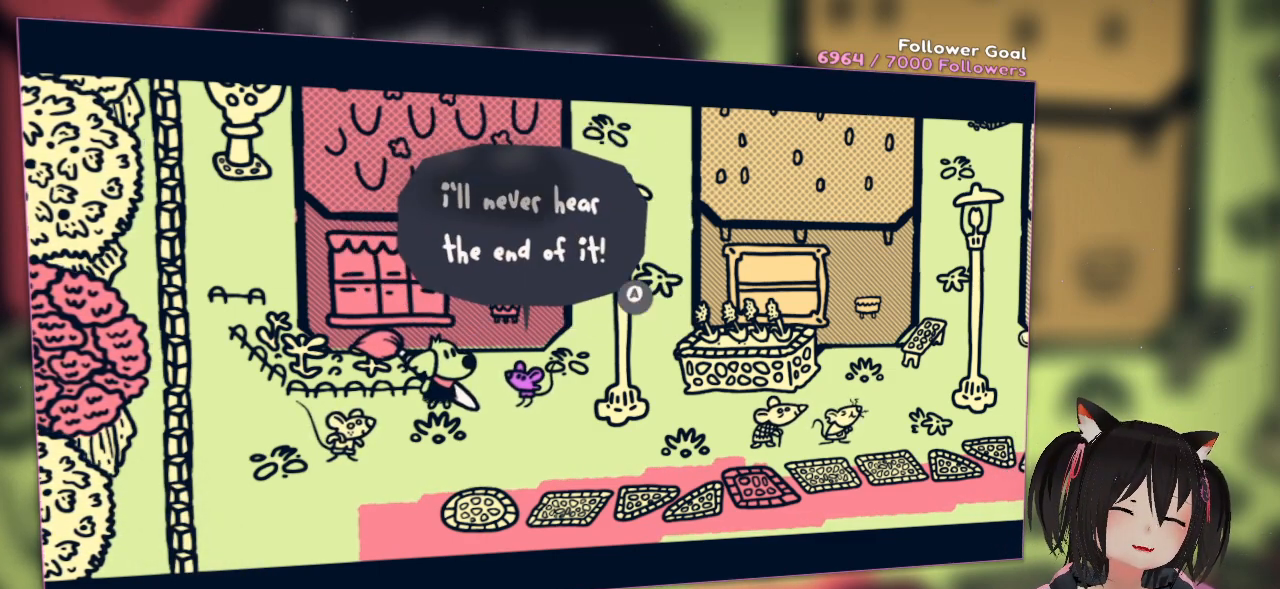
{"buttons": [], "left_stick": "center", "right_stick": "center", "events": []}
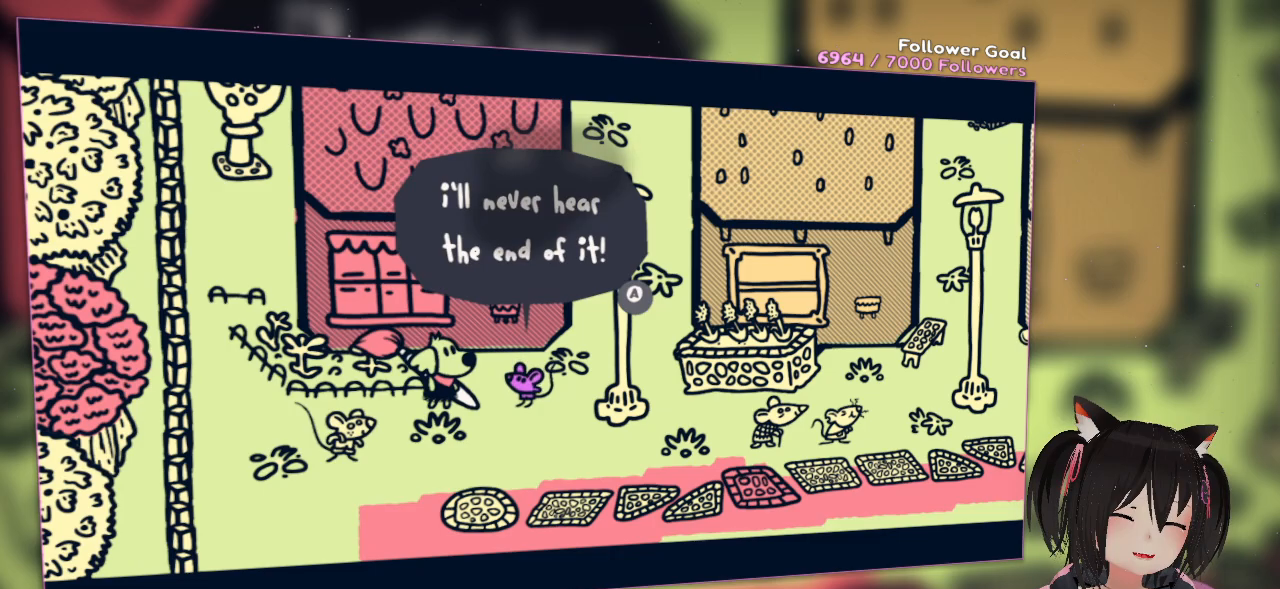
{"buttons": [], "left_stick": "center", "right_stick": "center", "events": [[117, "B", "down"], [217, "B", "up"]]}
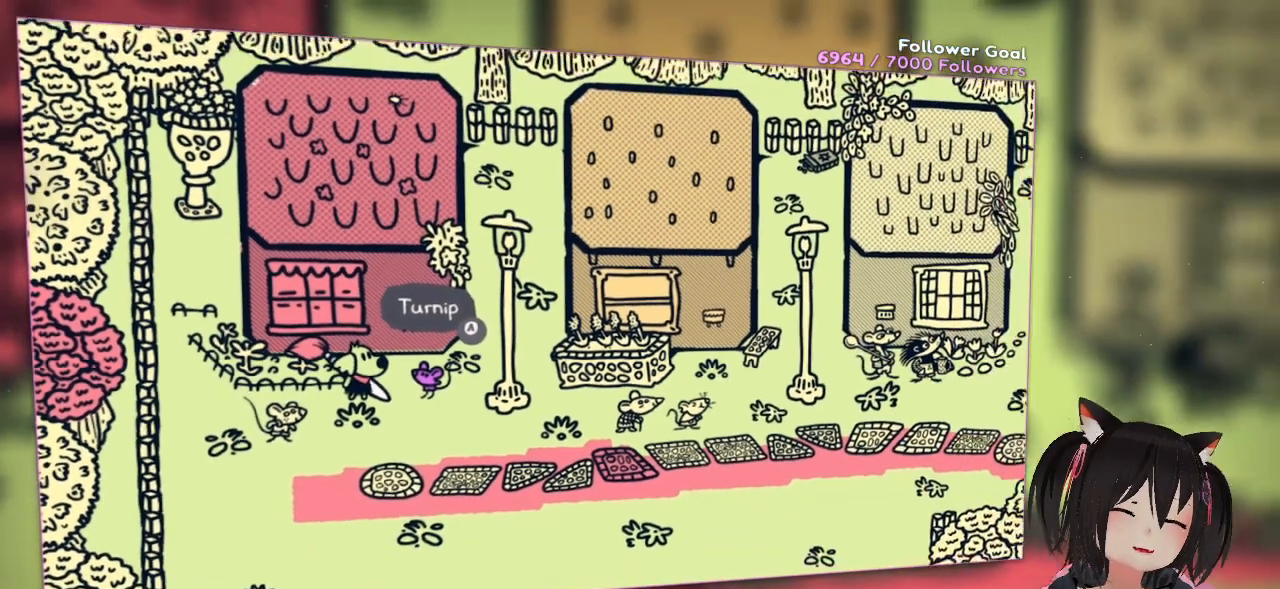
{"buttons": [], "left_stick": "down-right", "right_stick": "center", "events": [[467, "left_stick", "down-right"]]}
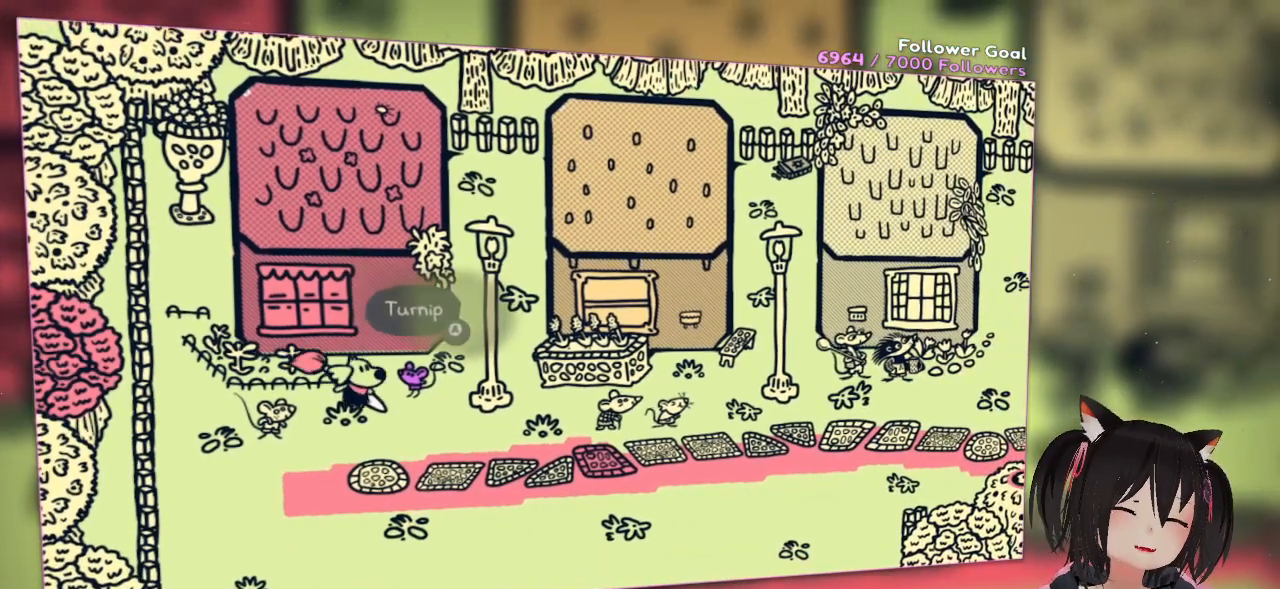
{"buttons": [], "left_stick": "center", "right_stick": "center", "events": [[267, "left_stick", "up-right"], [367, "left_stick", "center"], [400, "B", "down"], [467, "B", "up"]]}
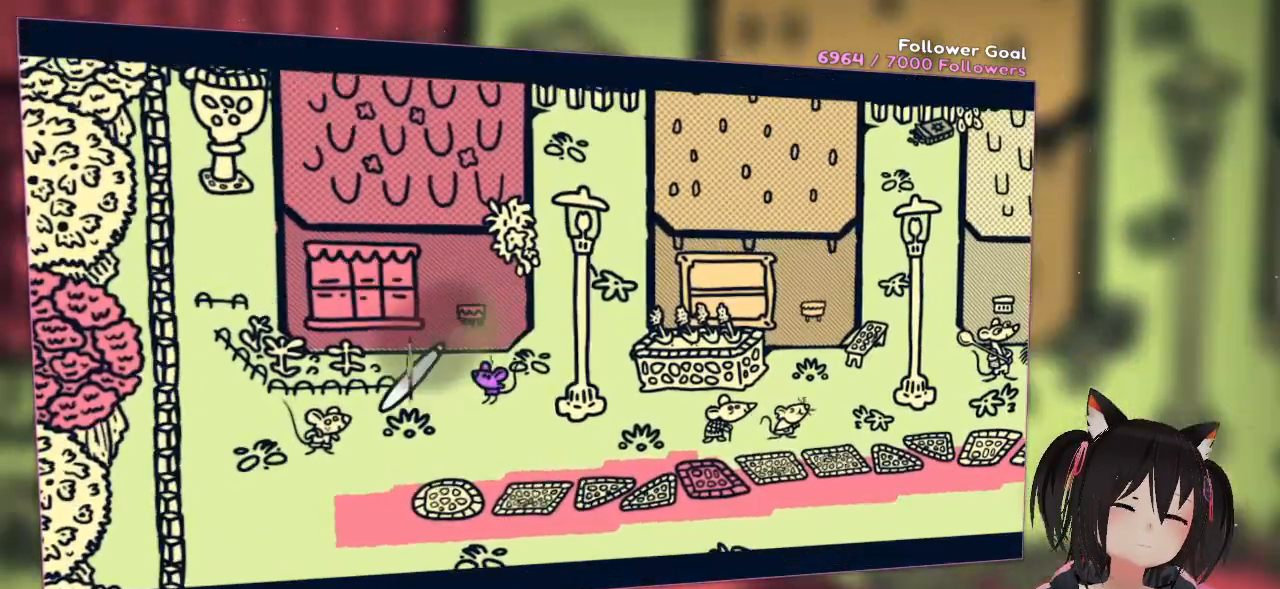
{"buttons": [], "left_stick": "center", "right_stick": "center", "events": []}
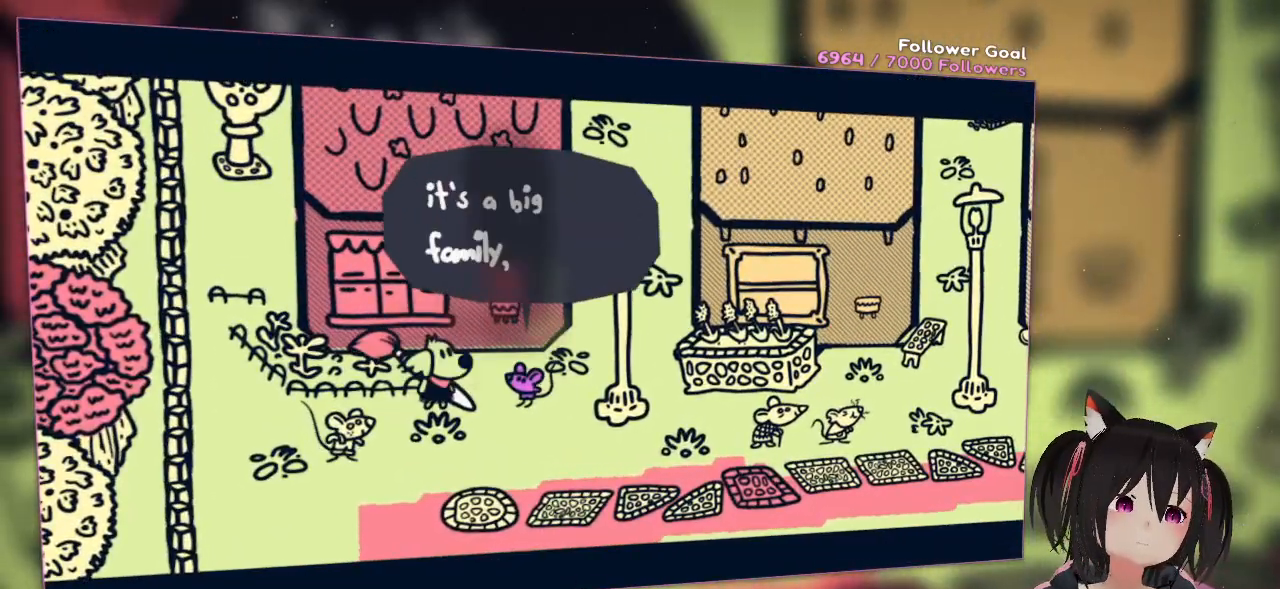
{"buttons": [], "left_stick": "center", "right_stick": "center", "events": []}
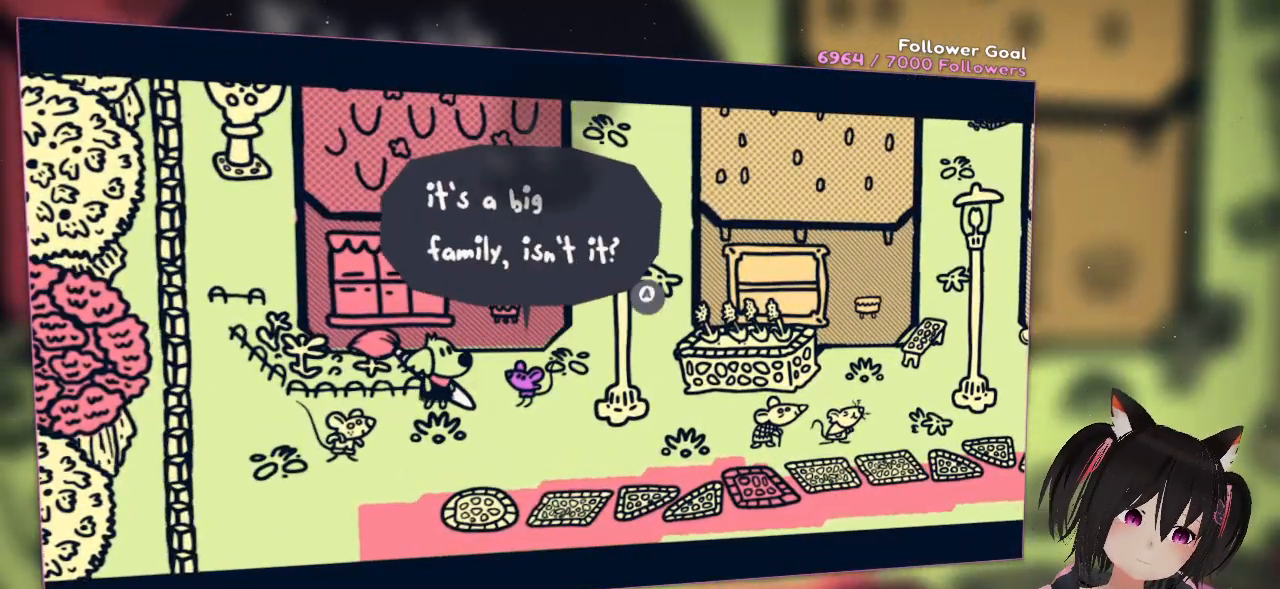
{"buttons": [], "left_stick": "center", "right_stick": "center", "events": []}
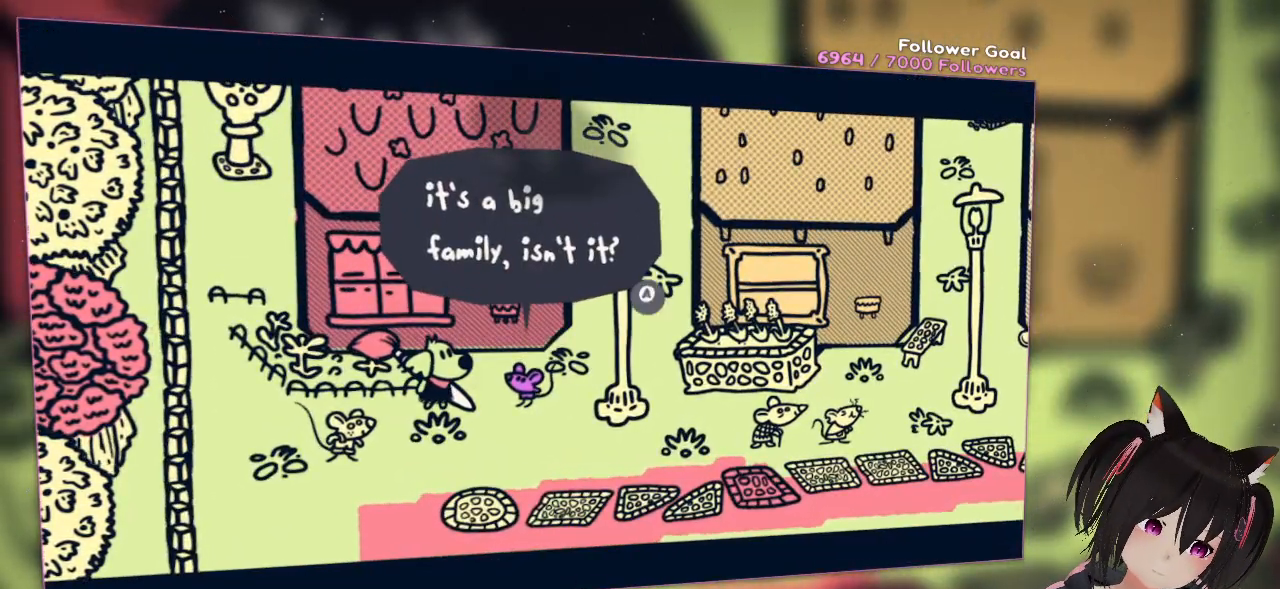
{"buttons": ["B"], "left_stick": "center", "right_stick": "center", "events": [[333, "B", "down"]]}
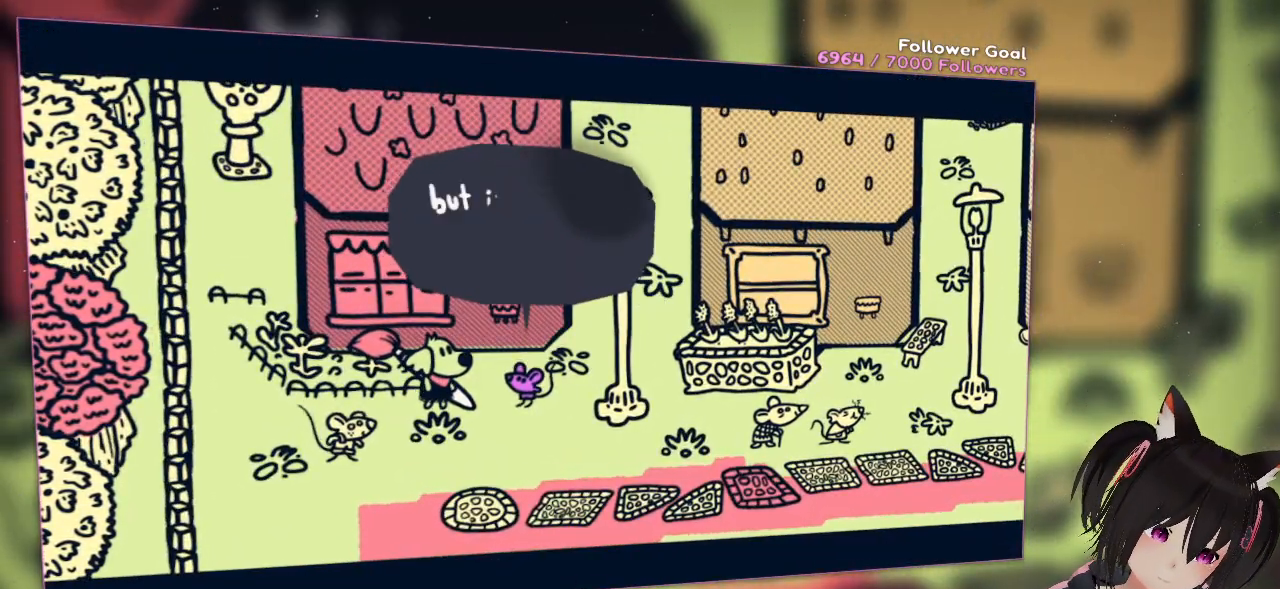
{"buttons": [], "left_stick": "center", "right_stick": "center", "events": [[17, "B", "up"]]}
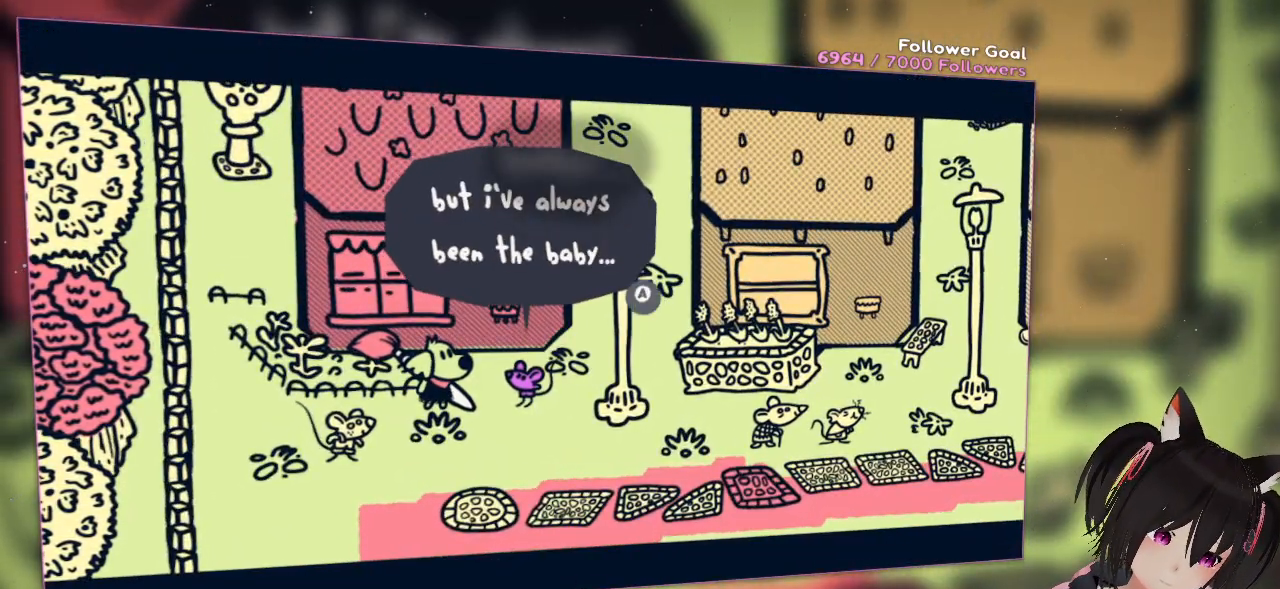
{"buttons": ["B"], "left_stick": "center", "right_stick": "center", "events": [[467, "B", "down"]]}
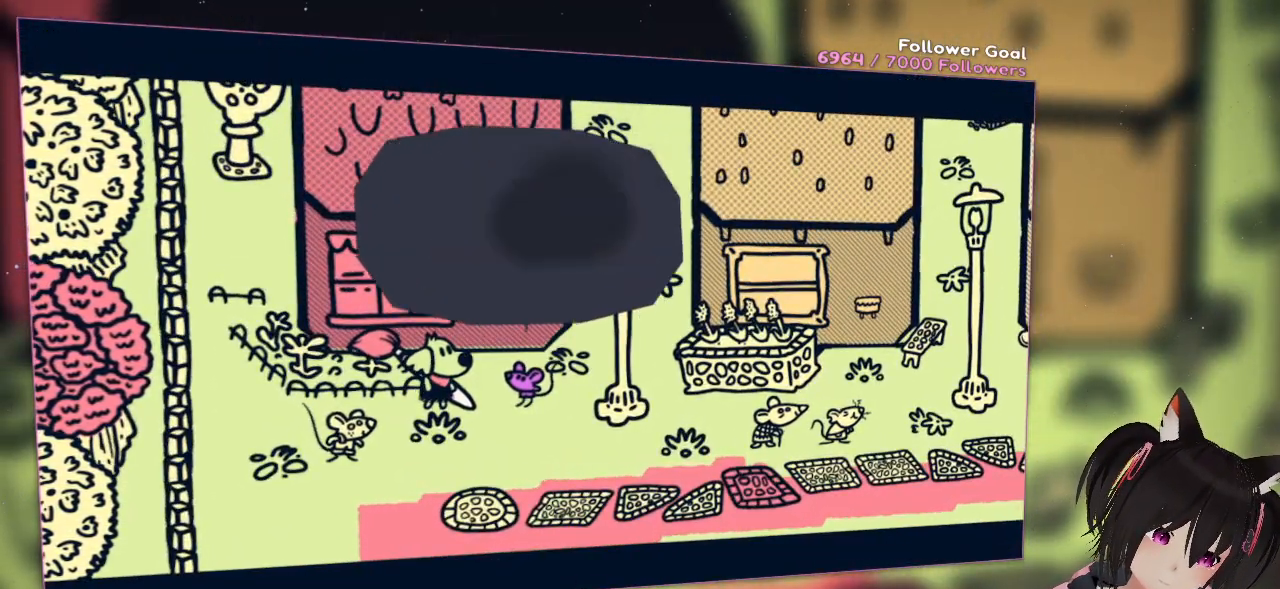
{"buttons": [], "left_stick": "center", "right_stick": "center", "events": [[100, "B", "up"]]}
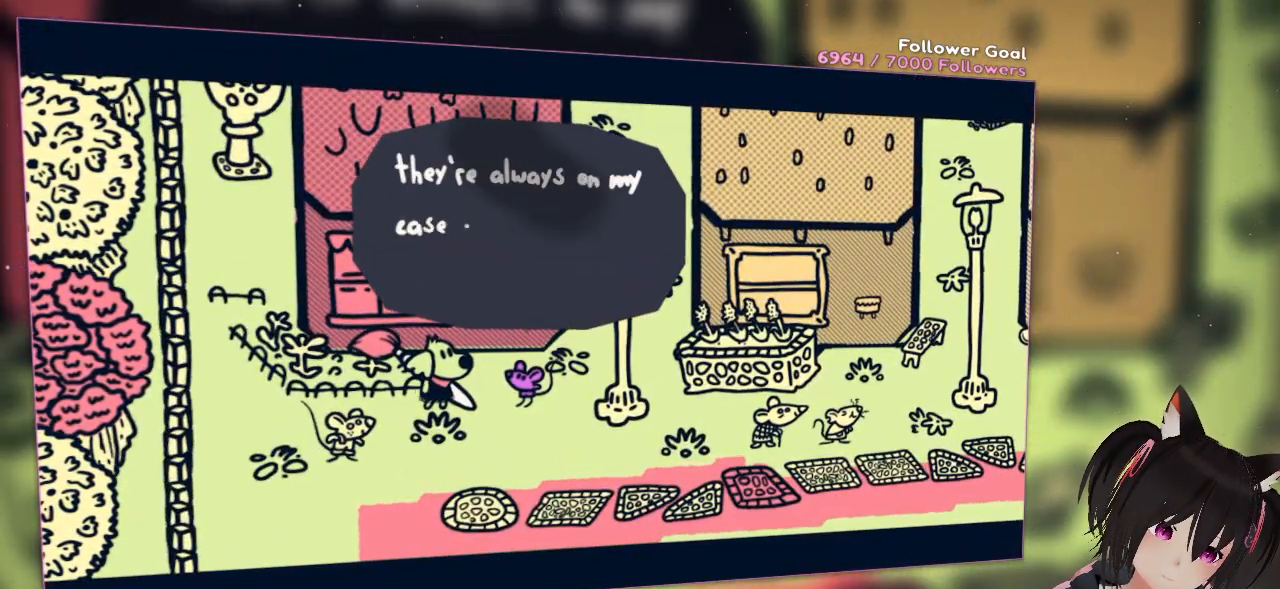
{"buttons": [], "left_stick": "center", "right_stick": "center", "events": []}
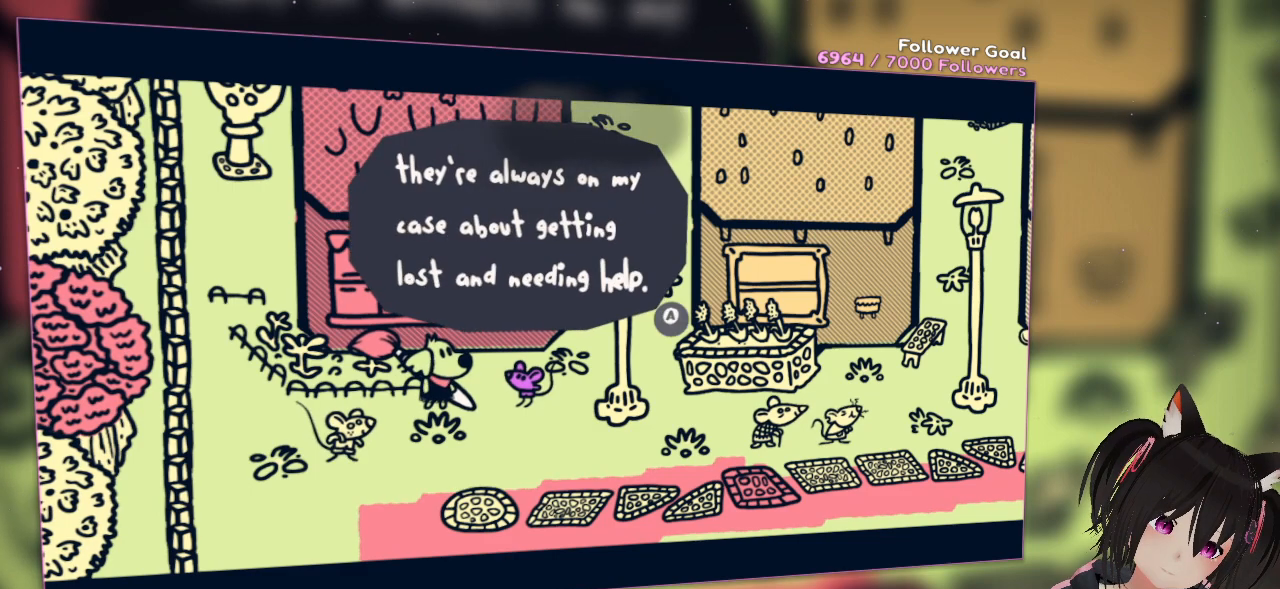
{"buttons": [], "left_stick": "center", "right_stick": "center", "events": []}
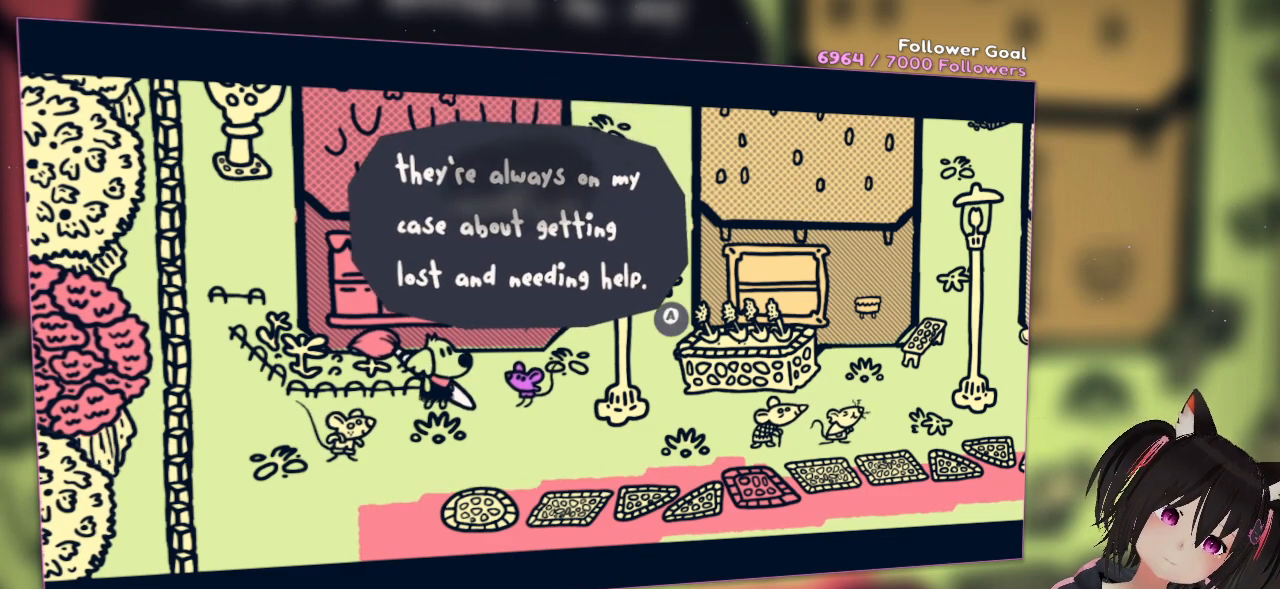
{"buttons": [], "left_stick": "center", "right_stick": "center", "events": []}
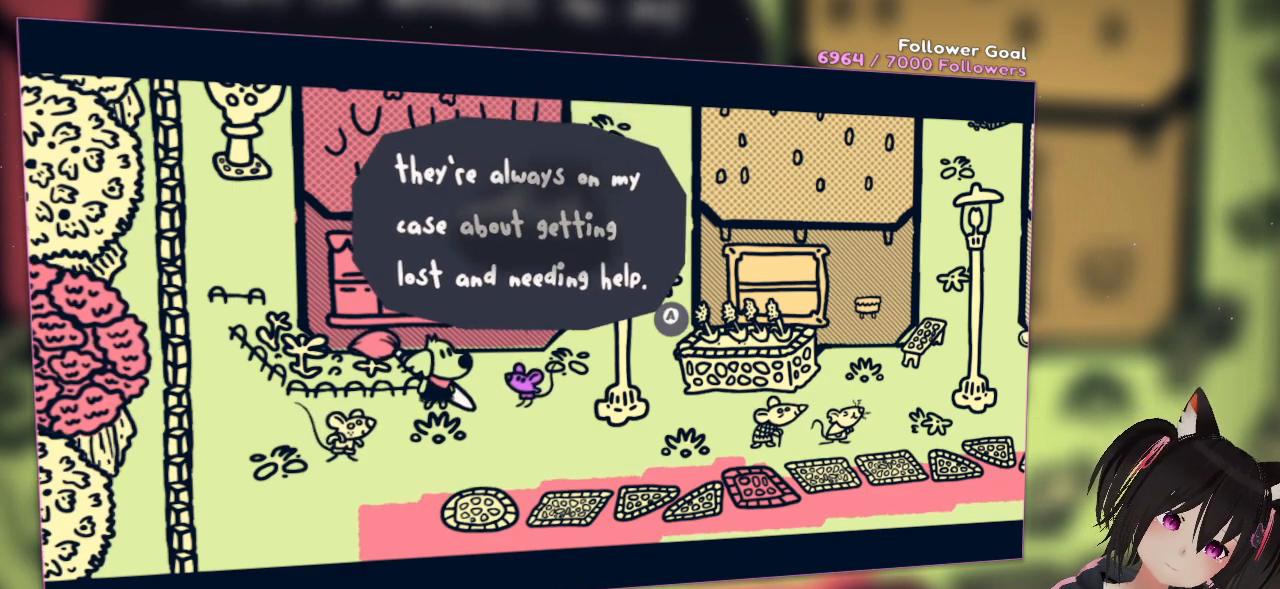
{"buttons": [], "left_stick": "center", "right_stick": "center", "events": []}
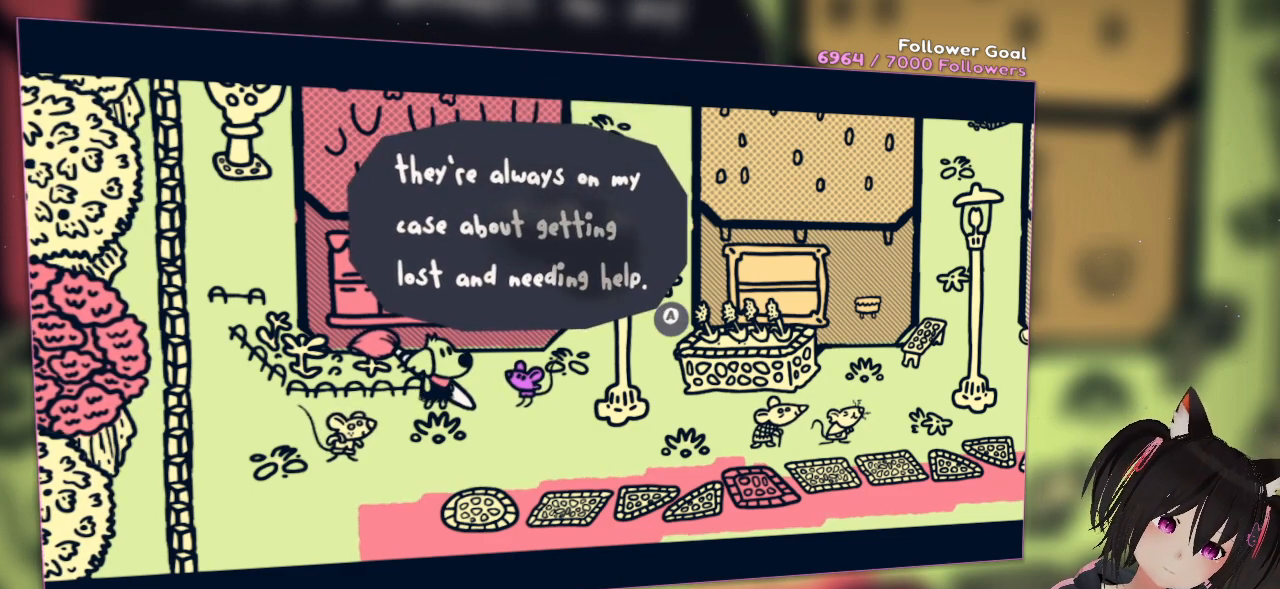
{"buttons": [], "left_stick": "center", "right_stick": "center", "events": [[100, "B", "down"], [233, "B", "up"]]}
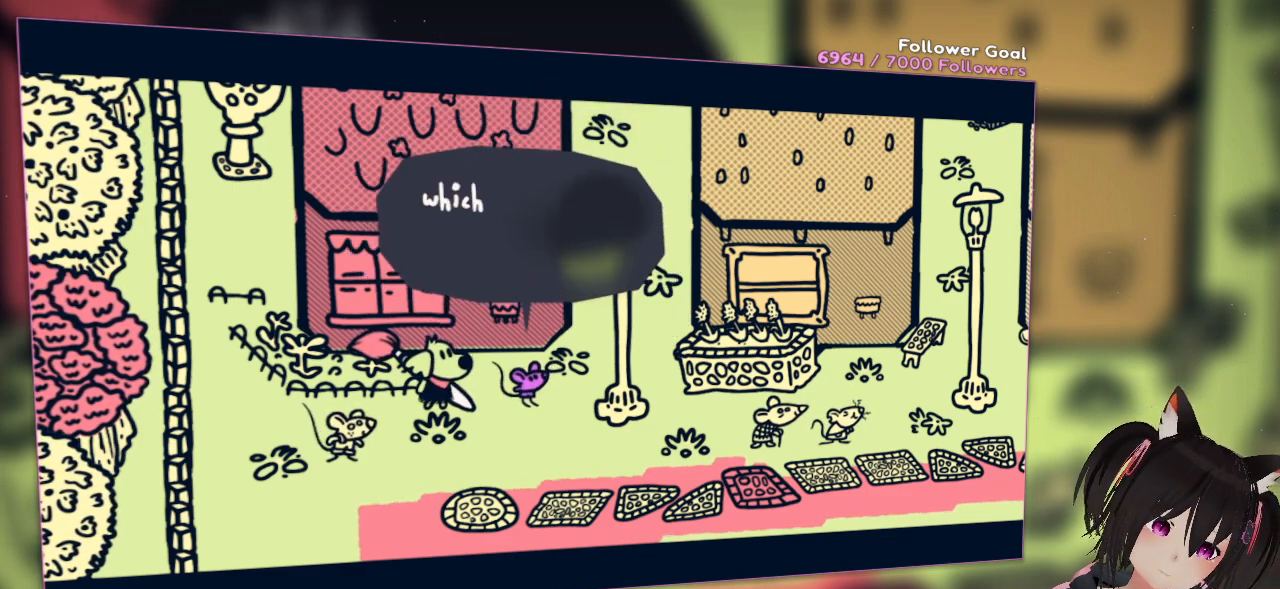
{"buttons": [], "left_stick": "center", "right_stick": "center", "events": []}
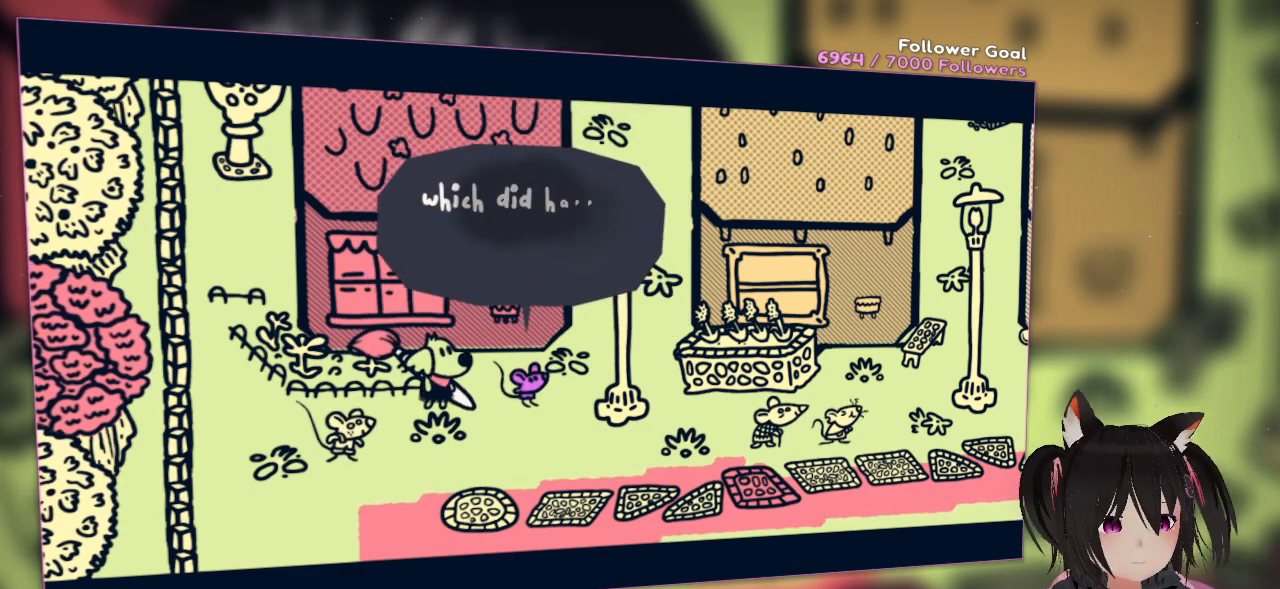
{"buttons": [], "left_stick": "center", "right_stick": "center", "events": []}
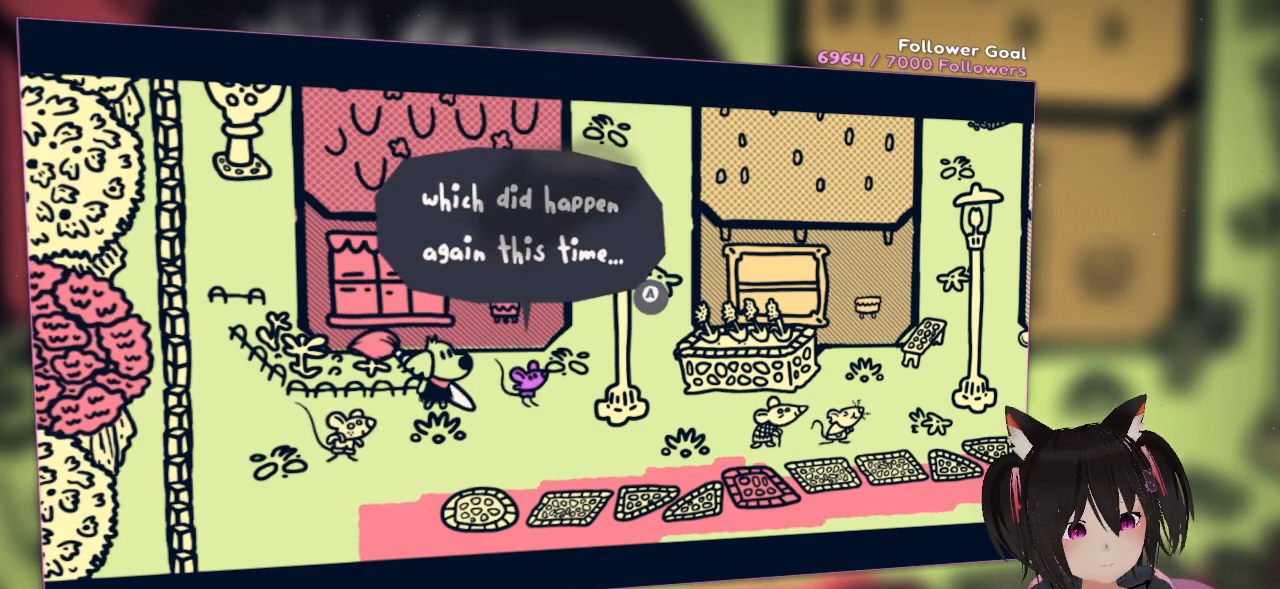
{"buttons": [], "left_stick": "center", "right_stick": "center", "events": [[367, "B", "down"], [417, "B", "up"]]}
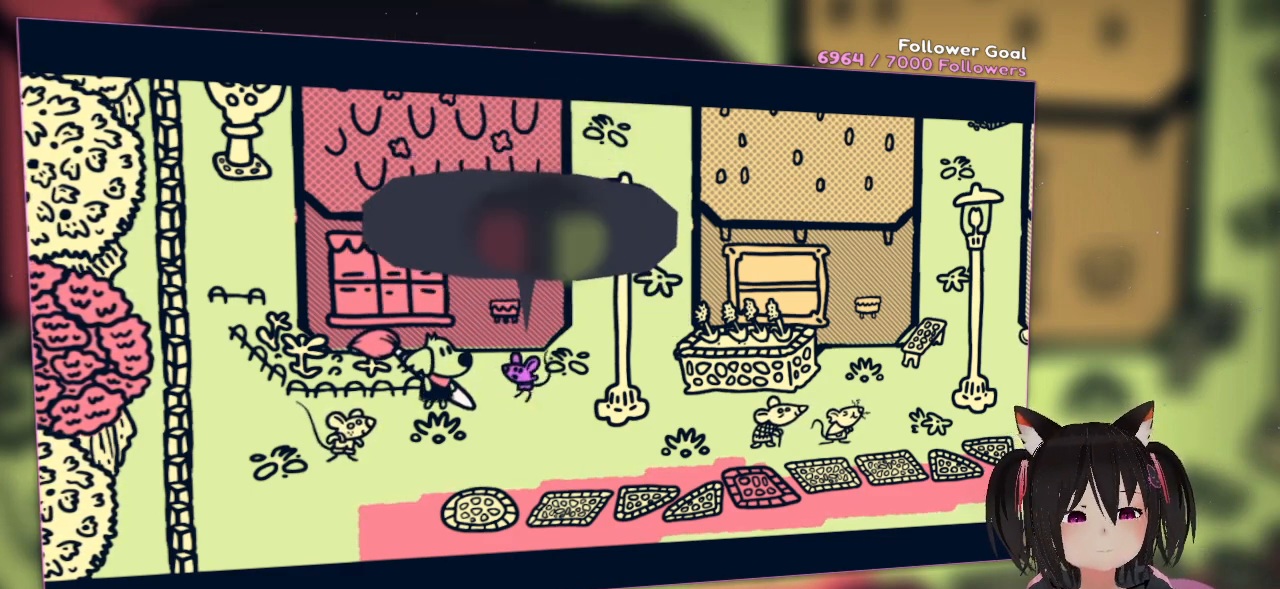
{"buttons": [], "left_stick": "center", "right_stick": "center", "events": []}
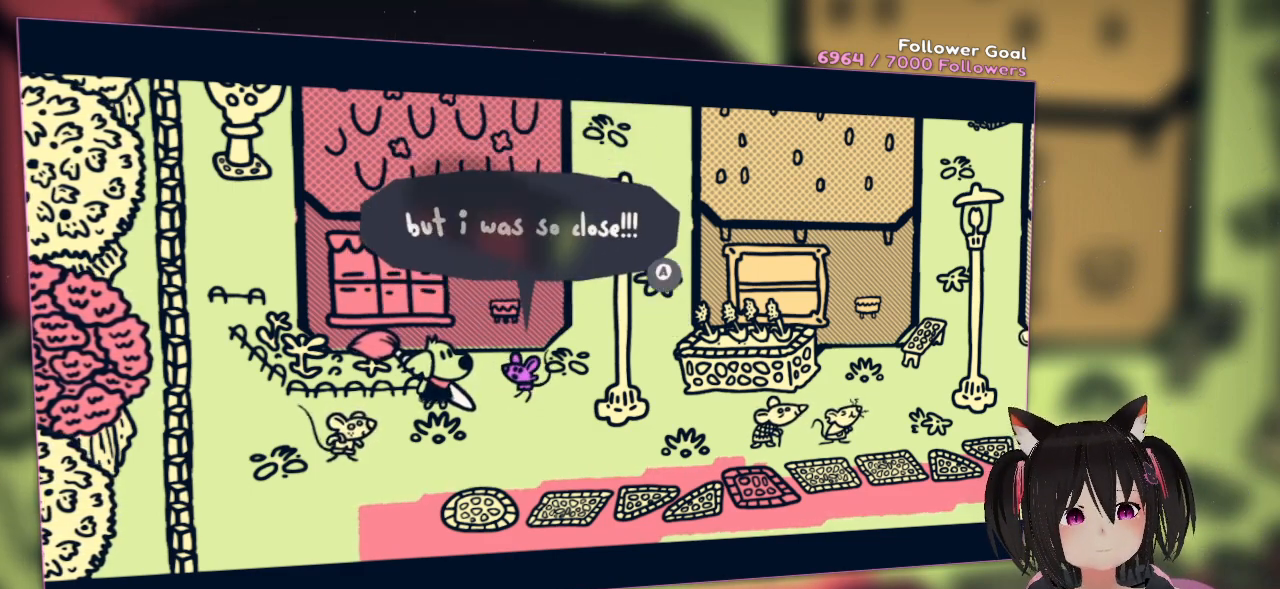
{"buttons": [], "left_stick": "center", "right_stick": "center", "events": []}
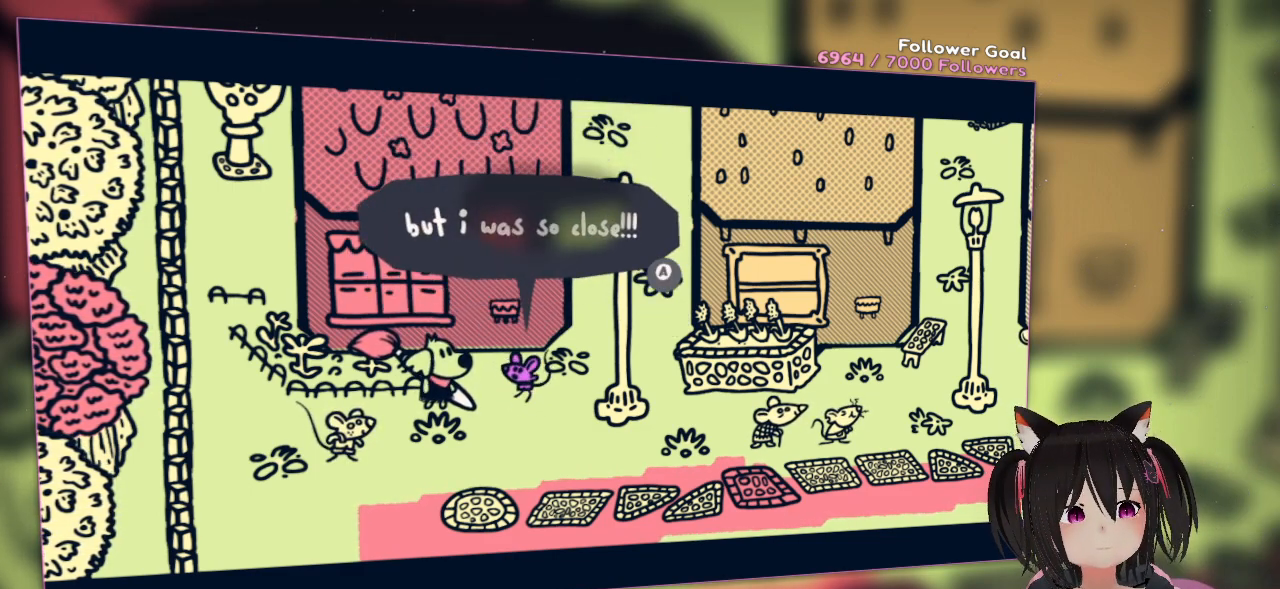
{"buttons": [], "left_stick": "center", "right_stick": "center", "events": [[67, "B", "down"], [217, "B", "up"]]}
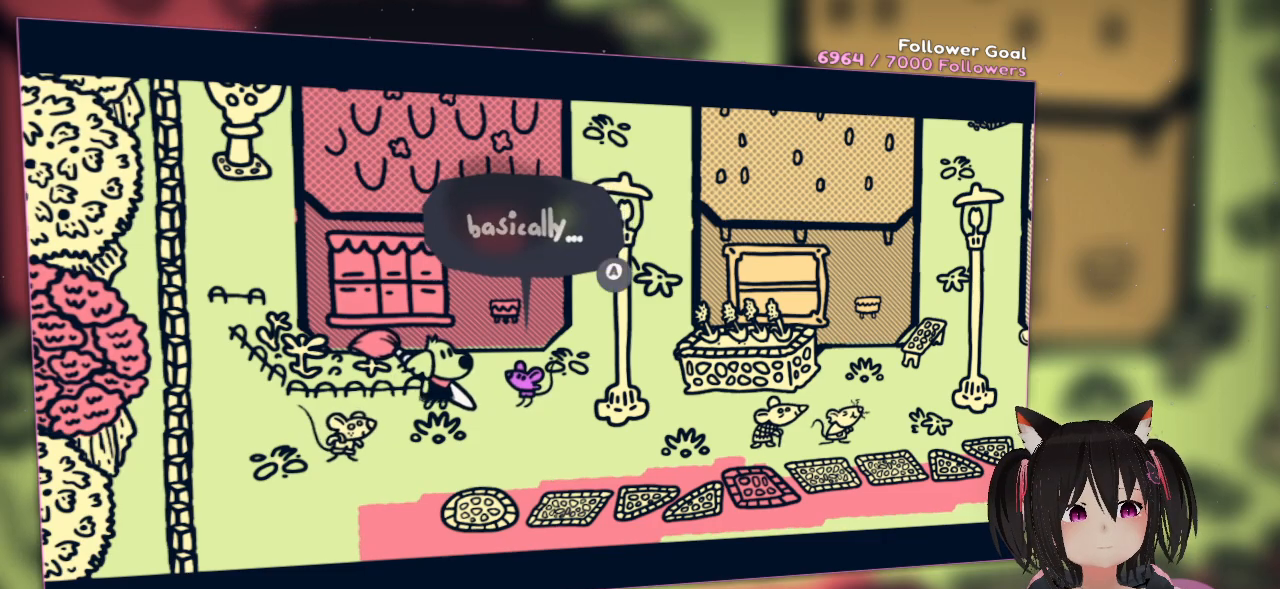
{"buttons": ["B"], "left_stick": "center", "right_stick": "center", "events": [[467, "B", "down"]]}
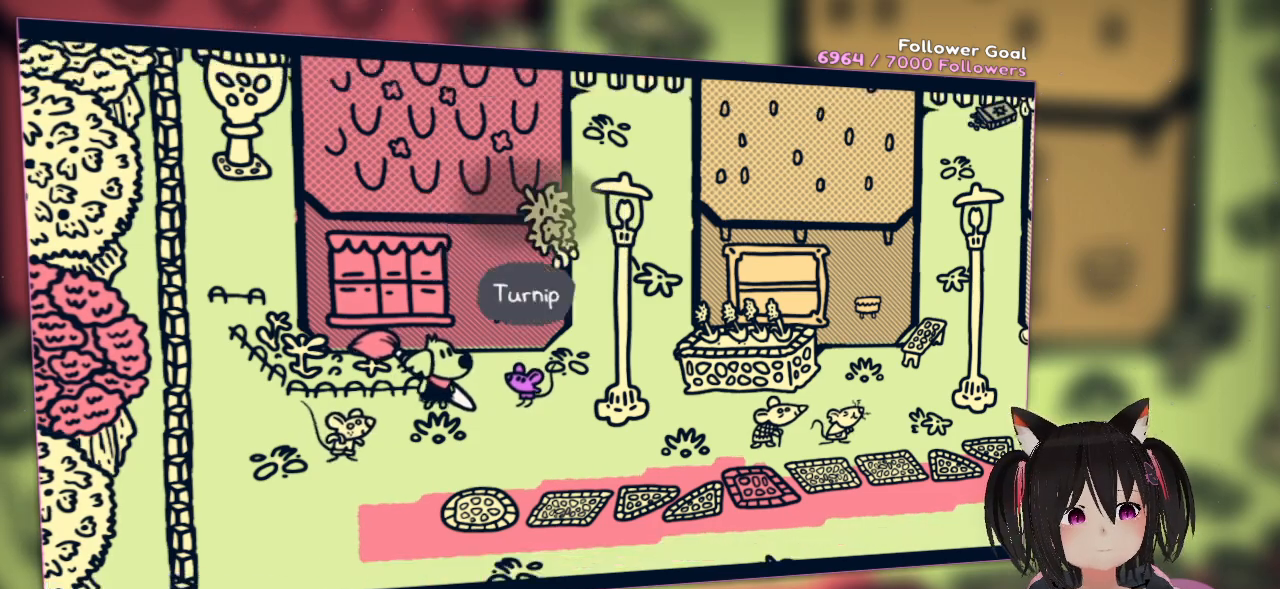
{"buttons": [], "left_stick": "center", "right_stick": "center", "events": [[17, "B", "up"]]}
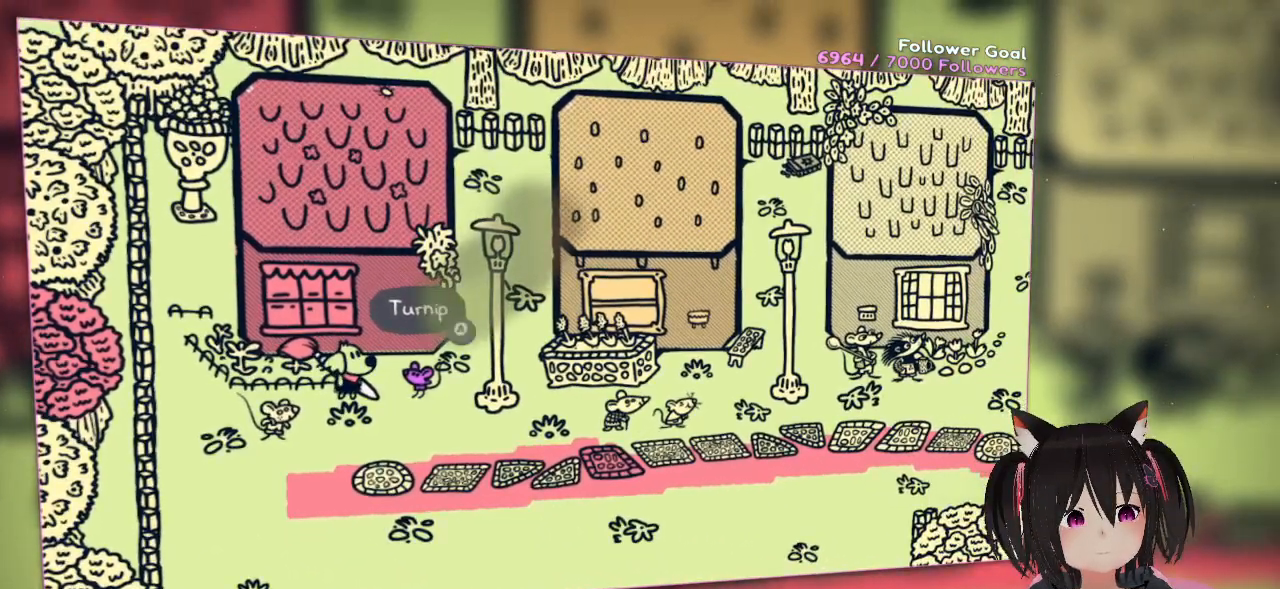
{"buttons": [], "left_stick": "center", "right_stick": "center", "events": [[67, "B", "down"], [167, "B", "up"], [200, "B", "down"], [233, "B", "up"]]}